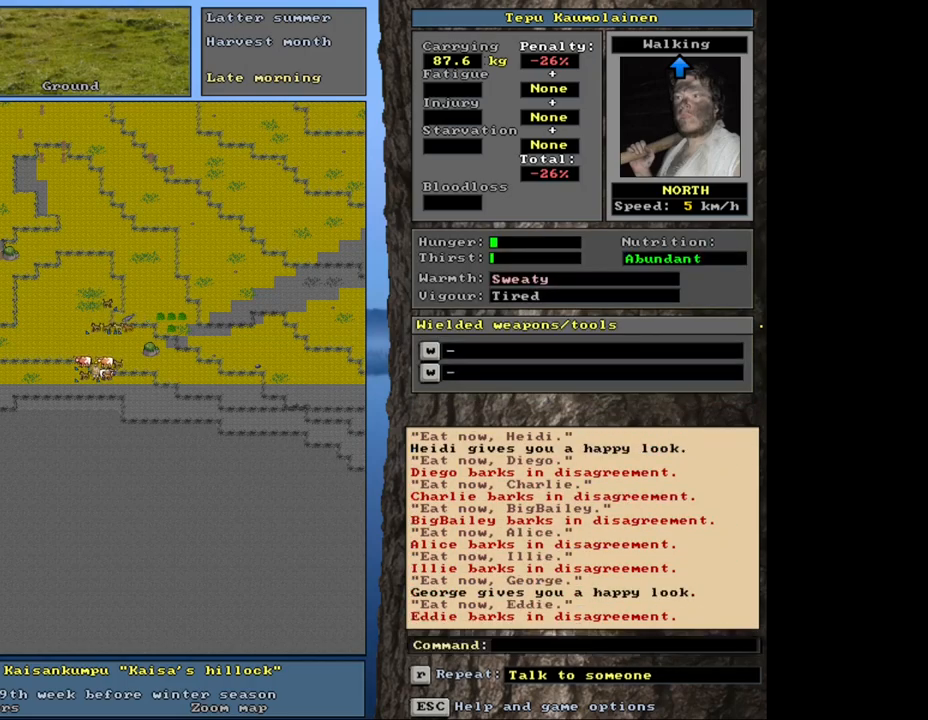
Gameplay with keyboard and mouse; each line is a JSON object with the keys and mouse buttons held at the frame after it. "events" lists presses ("down") and releases ("up") of ".", "/", "0", "1", "2", "3", "4", "5", "6", "8", "9", "a", "alt_l", "alt_r", "b", "backslash", "backspace", "c", "caps_lock", "comma", "ctrl_l", "ctrl_r", "d", "down", "e", "equals", "escape", "f", "f1", "f10", "f11", "f12", "f2", "f3", "f4", "f5", "f6", "f8", "f9", "g", "h", "i", "k", "l", "lbracket", "left", "minus", "n", "num0", "num1", "num2", "num3", "num4", "num5", "num6", "num7", "num8", "num9", "o", "p", "q", "quote", "r", "rbracket", "return", "right", "s", "semicolon", "shift_l", "shift_r", "space", "super", "t", "tab", "tilde", "up", "v", "w", "x", "y", "z", "mouse_left", "mouse_wheel", "mouse_right", "mouse_mb4" and "mouse_mb5" between this image and that frame as [ms after this image, input, new state], when the widget could be followed in between. "mouse_left", "mouse_wheel", "mouse_right", "mouse_mb4", "mouse_mb5" = the "left", "wheel", "right", "mb4", "mb5" buttons of the "mouse" list. No other keys are recorded. "wheel" means that the mouse wheel is clicked or scrolled. Mouse movement is not recorded. Not read: 7 f7 j m other_keys u.
{"keys": ["."], "mouse": [], "events": []}
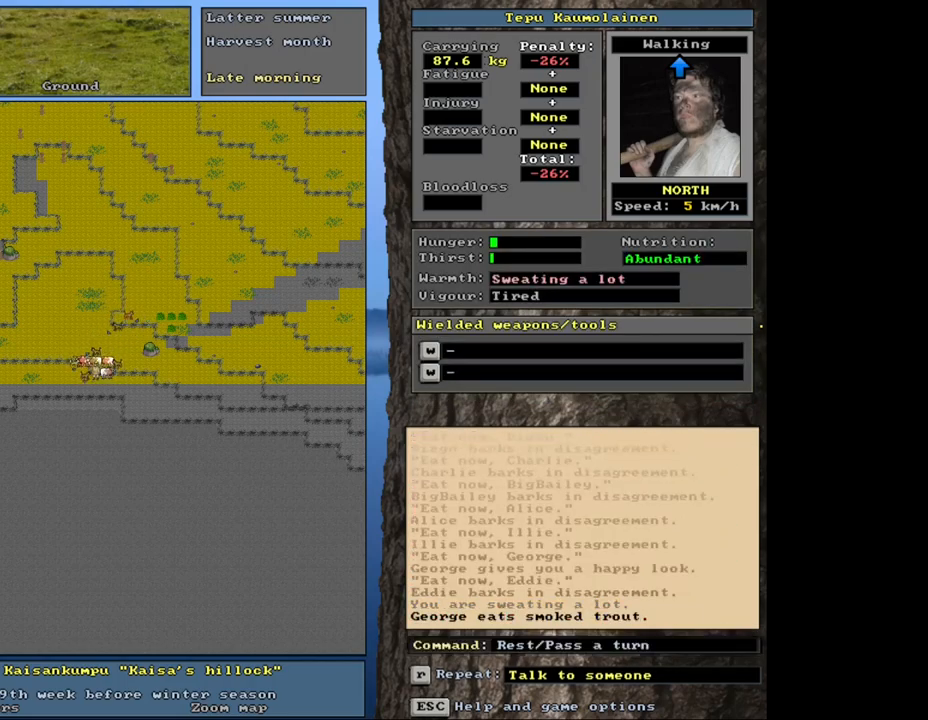
{"keys": [], "mouse": [], "events": [[433, ".", "up"]]}
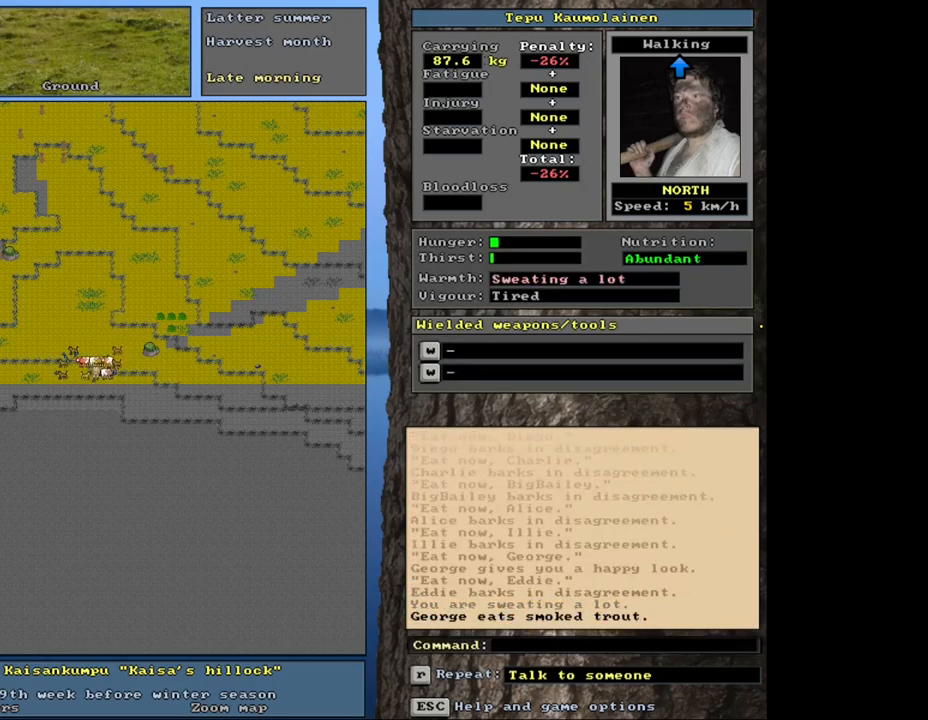
{"keys": [], "mouse": [], "events": []}
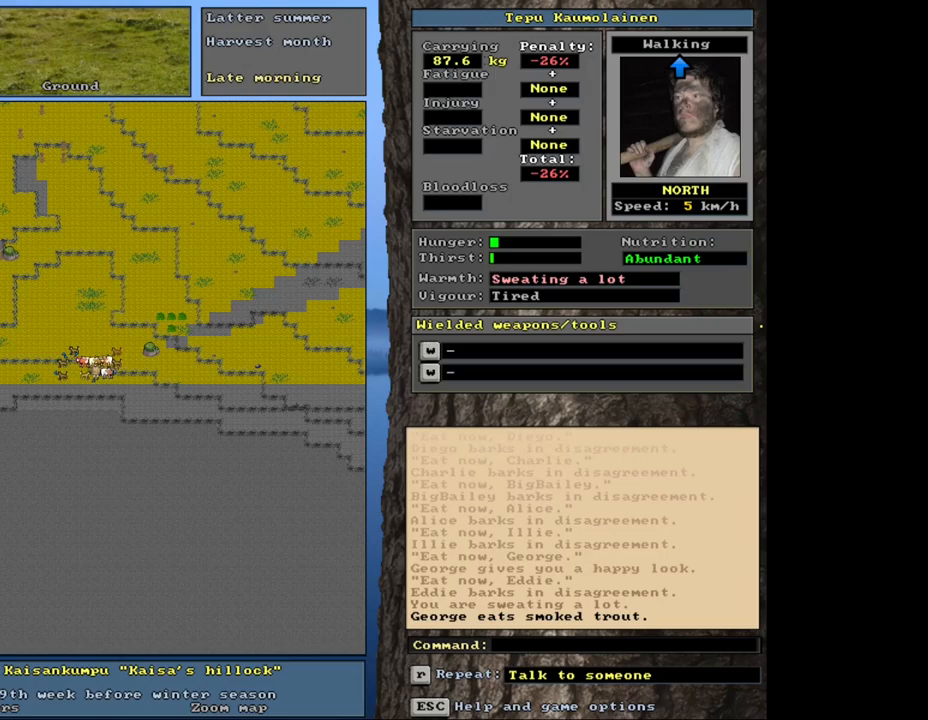
{"keys": [], "mouse": [], "events": []}
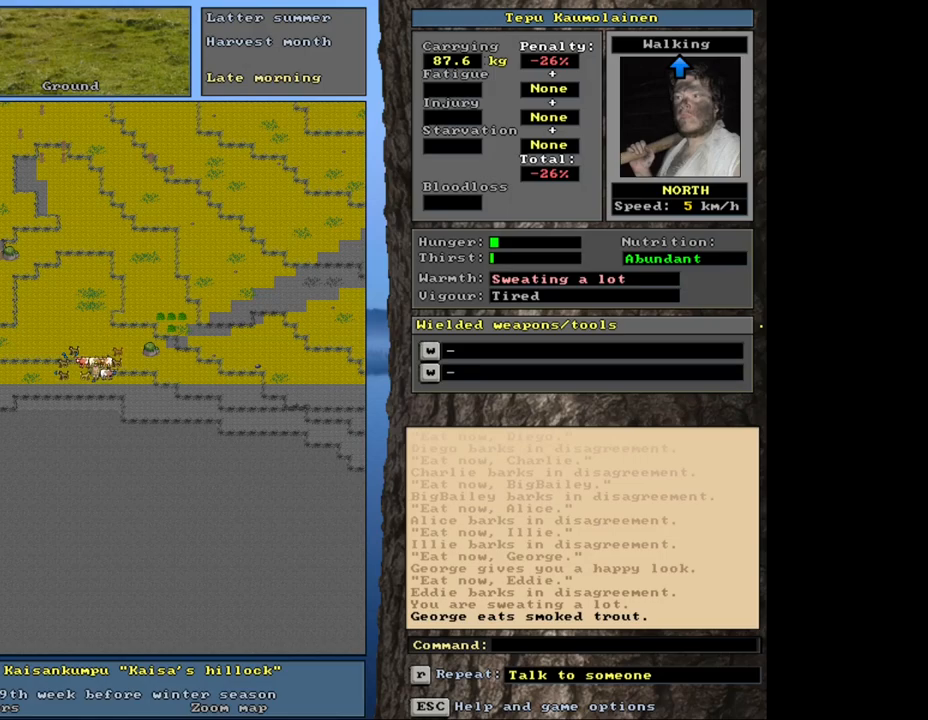
{"keys": [], "mouse": [], "events": []}
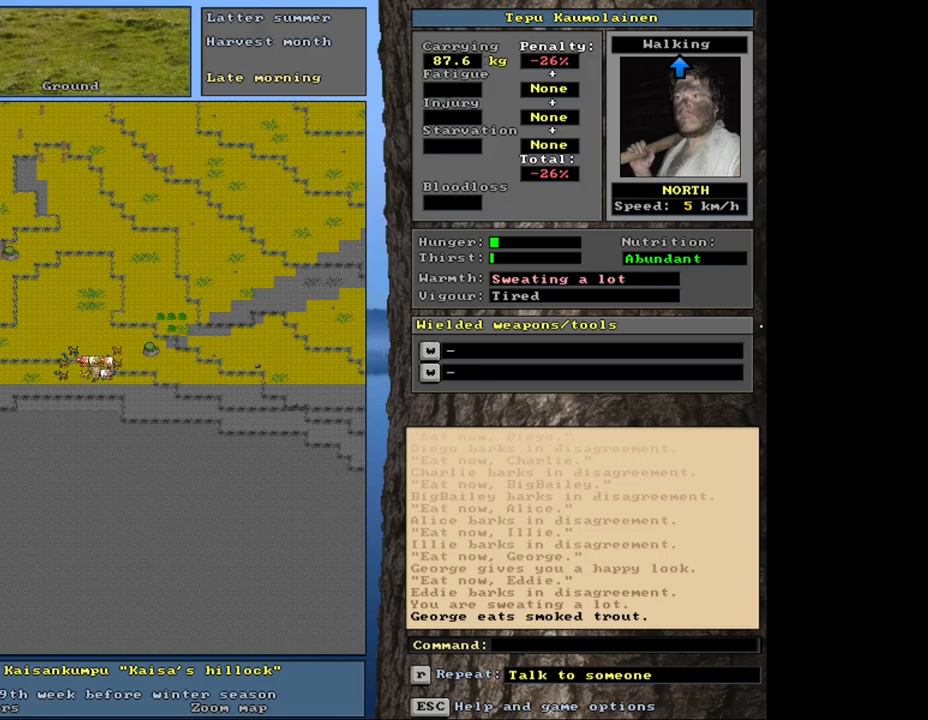
{"keys": [], "mouse": [], "events": [[350, "d", "down"], [450, "d", "up"]]}
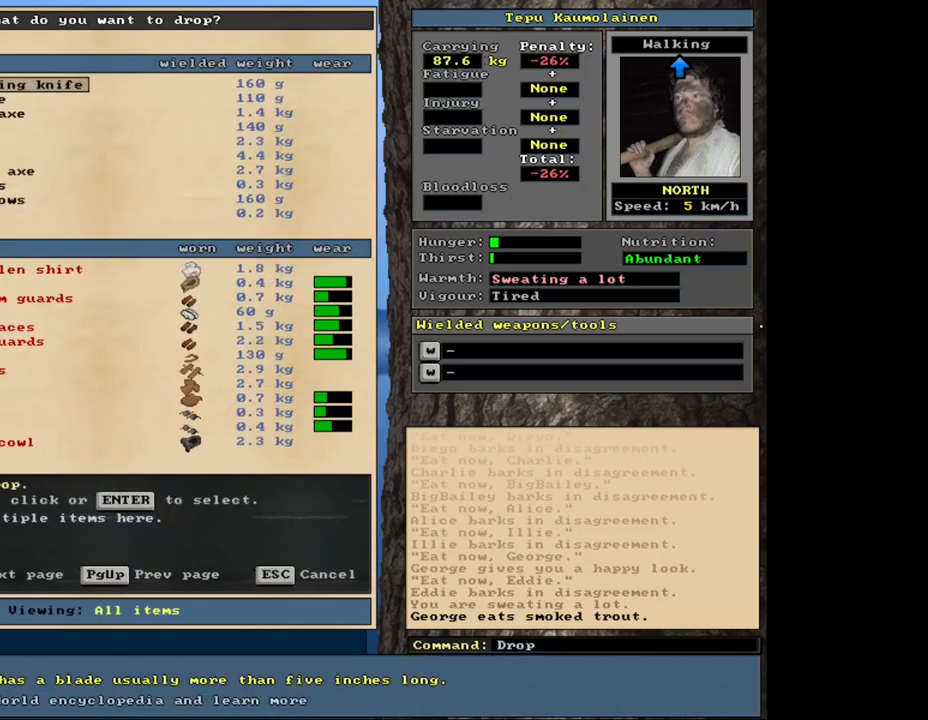
{"keys": [], "mouse": [], "events": [[17, "tab", "down"], [100, "f", "down"], [133, "tab", "up"], [183, "f", "up"]]}
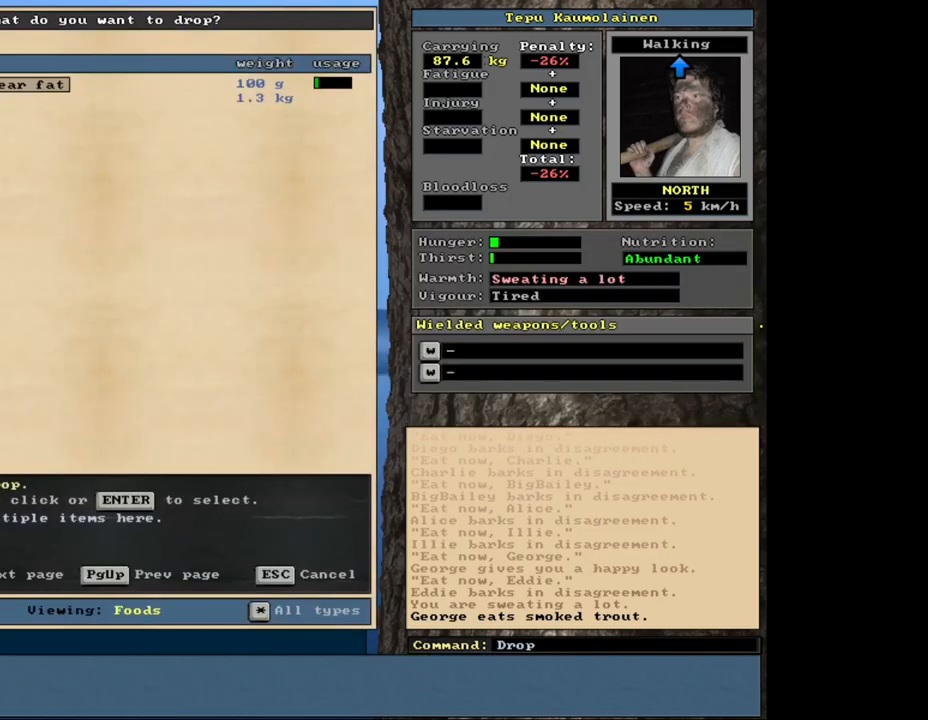
{"keys": ["return"], "mouse": [], "events": [[350, "down", "down"], [433, "down", "up"], [450, "return", "down"]]}
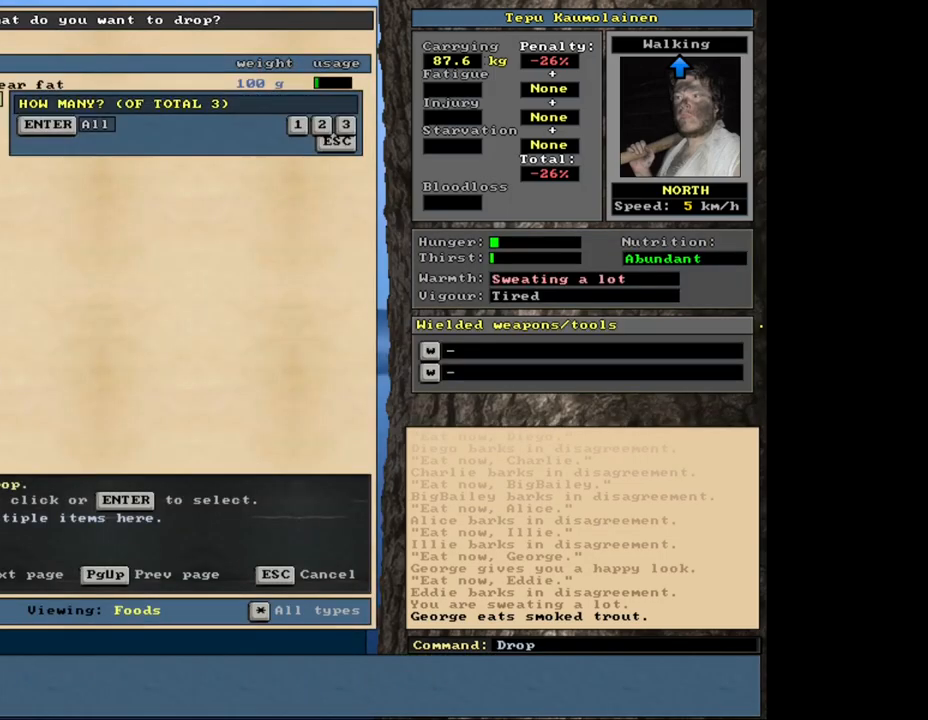
{"keys": ["num4"], "mouse": [], "events": [[67, "1", "down"], [67, "return", "up"], [150, "1", "up"], [150, "space", "down"], [233, "space", "up"], [417, "num4", "down"]]}
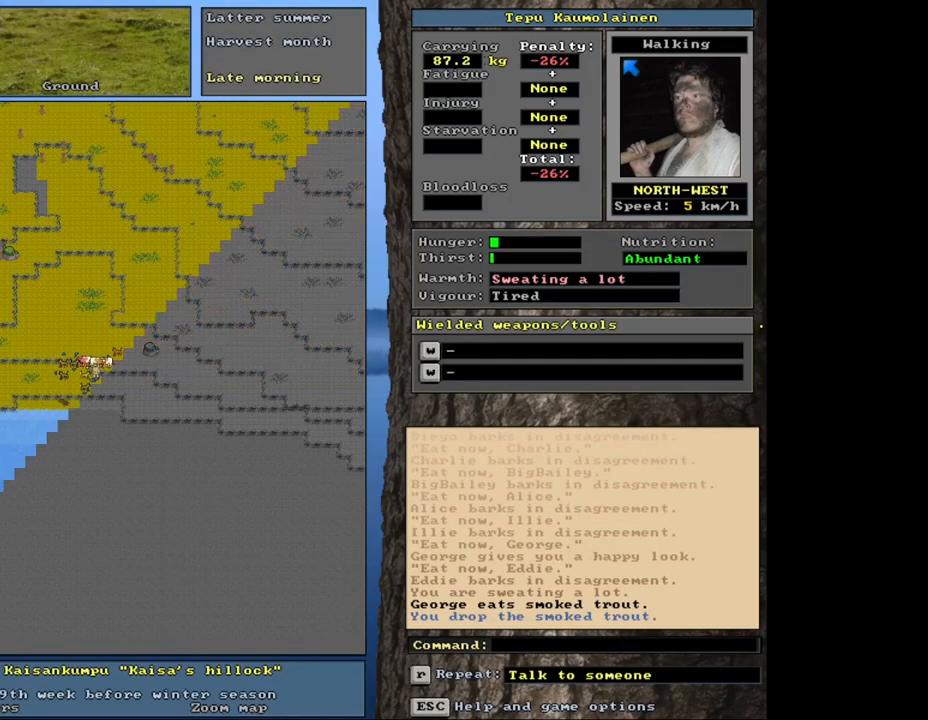
{"keys": ["ctrl_l"], "mouse": [], "events": [[33, "num4", "up"], [133, "ctrl_l", "down"], [183, "num3", "down"], [267, "num3", "up"], [333, "num3", "down"], [400, "num3", "up"]]}
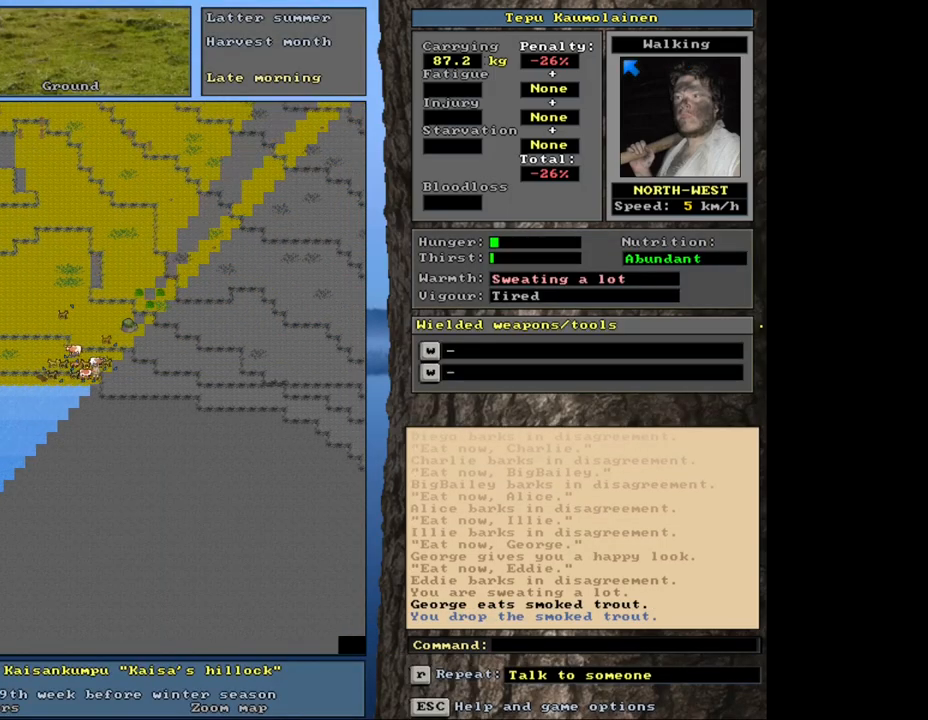
{"keys": ["ctrl_l", "num6"], "mouse": [], "events": [[233, "num6", "down"], [233, "num9", "down"], [300, "num6", "up"], [300, "num9", "up"], [500, "num6", "down"]]}
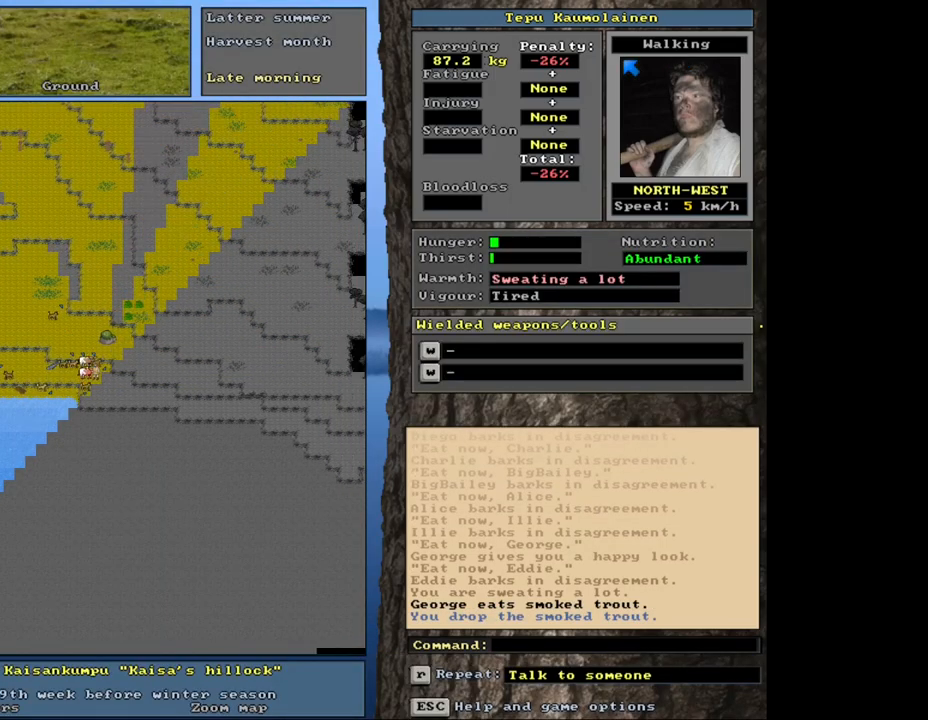
{"keys": [], "mouse": [], "events": [[83, "num6", "up"], [250, "ctrl_l", "up"]]}
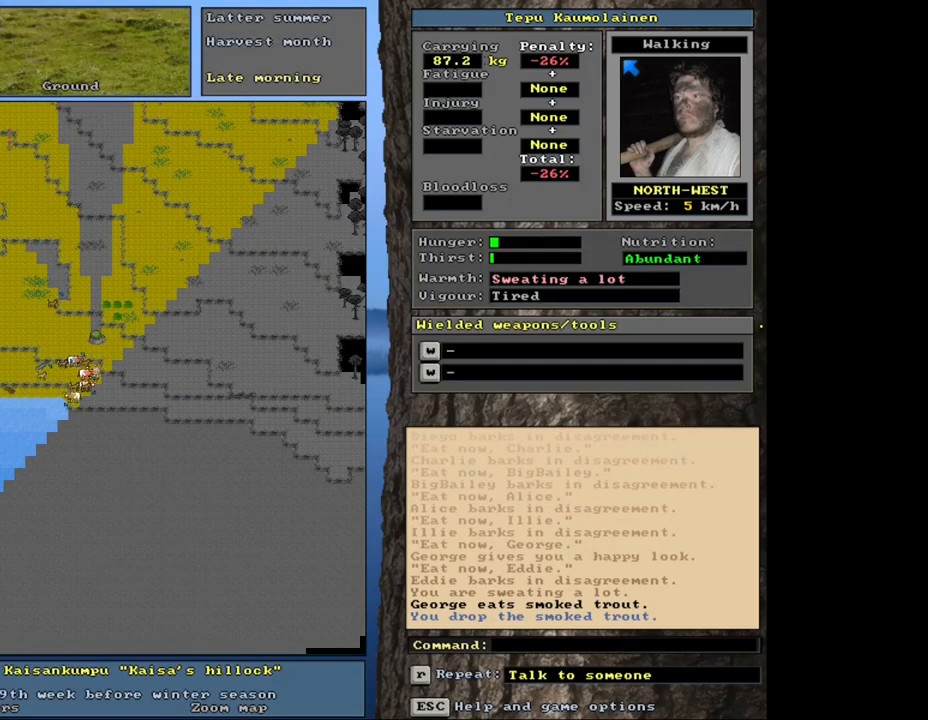
{"keys": [], "mouse": [], "events": []}
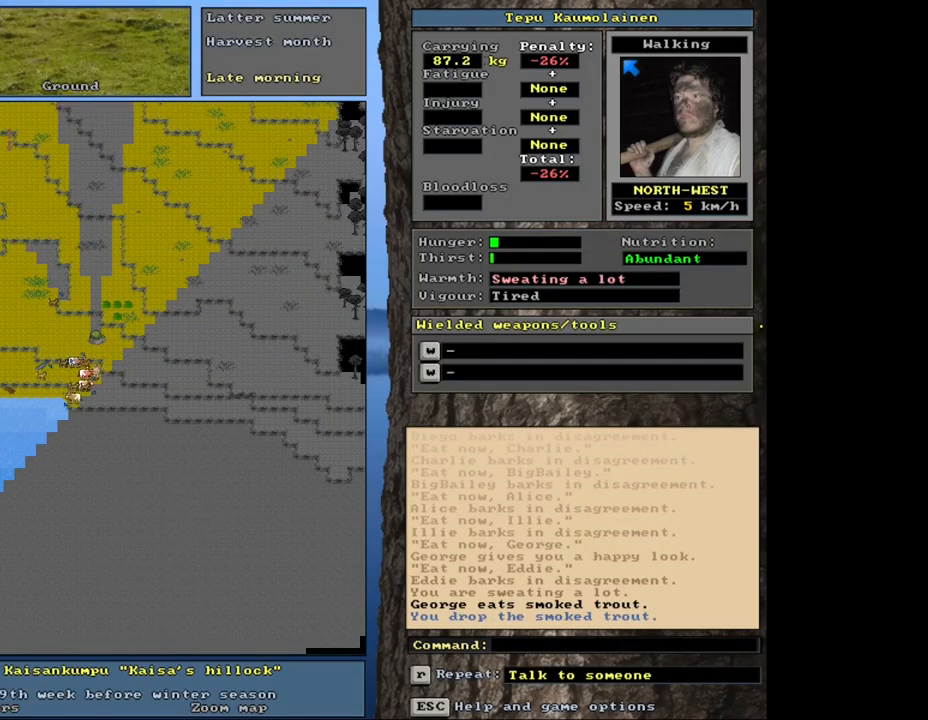
{"keys": [], "mouse": [], "events": []}
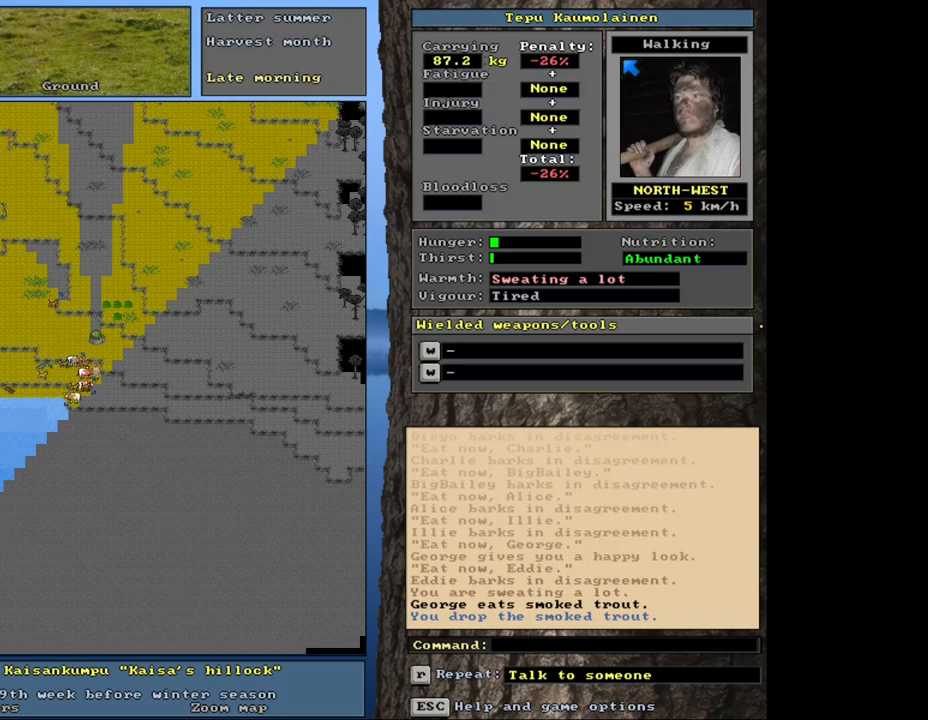
{"keys": [], "mouse": [], "events": [[50, "a", "down"], [167, "a", "up"]]}
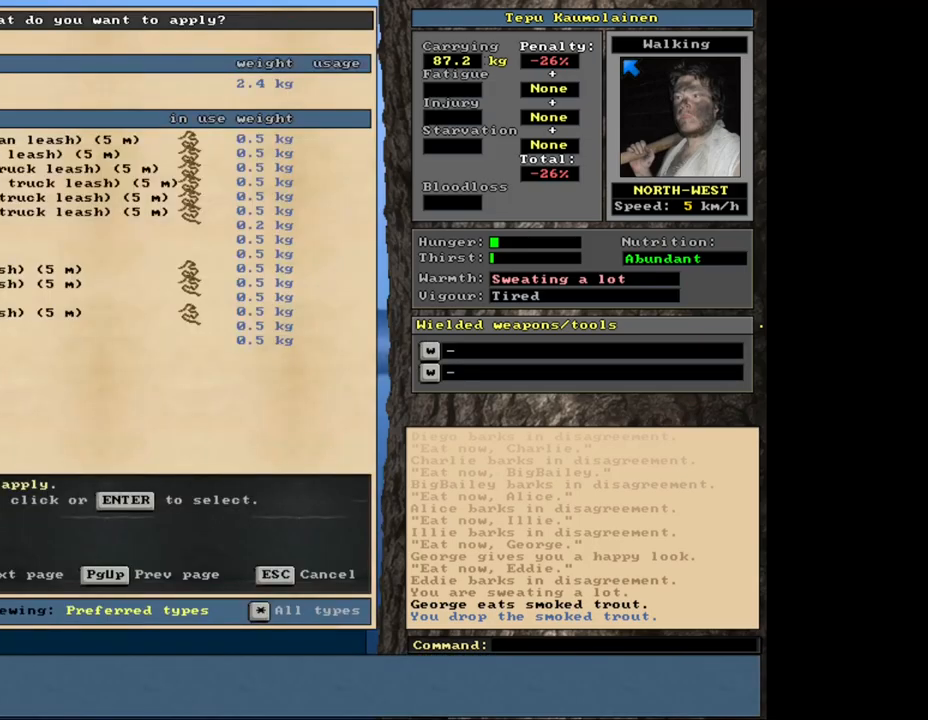
{"keys": [], "mouse": [], "events": []}
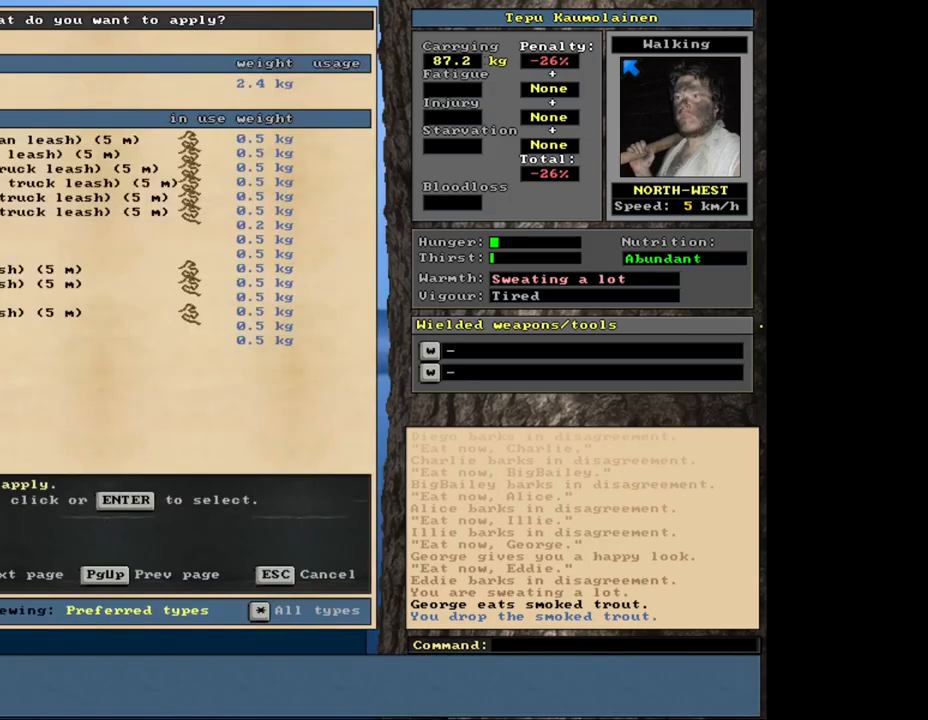
{"keys": ["down"], "mouse": [], "events": [[17, "down", "down"]]}
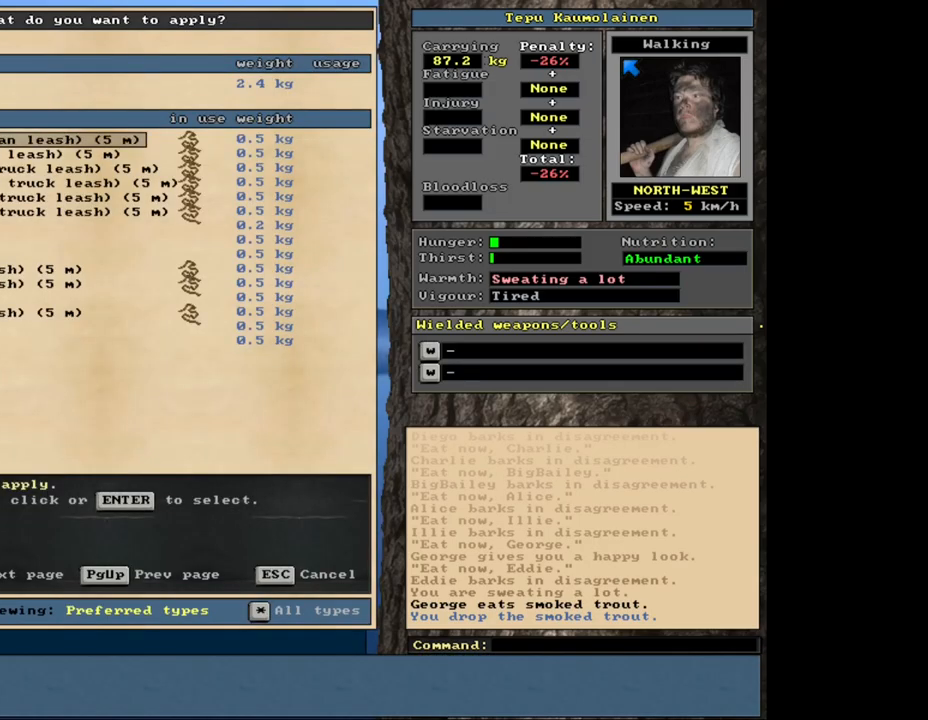
{"keys": [], "mouse": [], "events": [[300, "down", "up"]]}
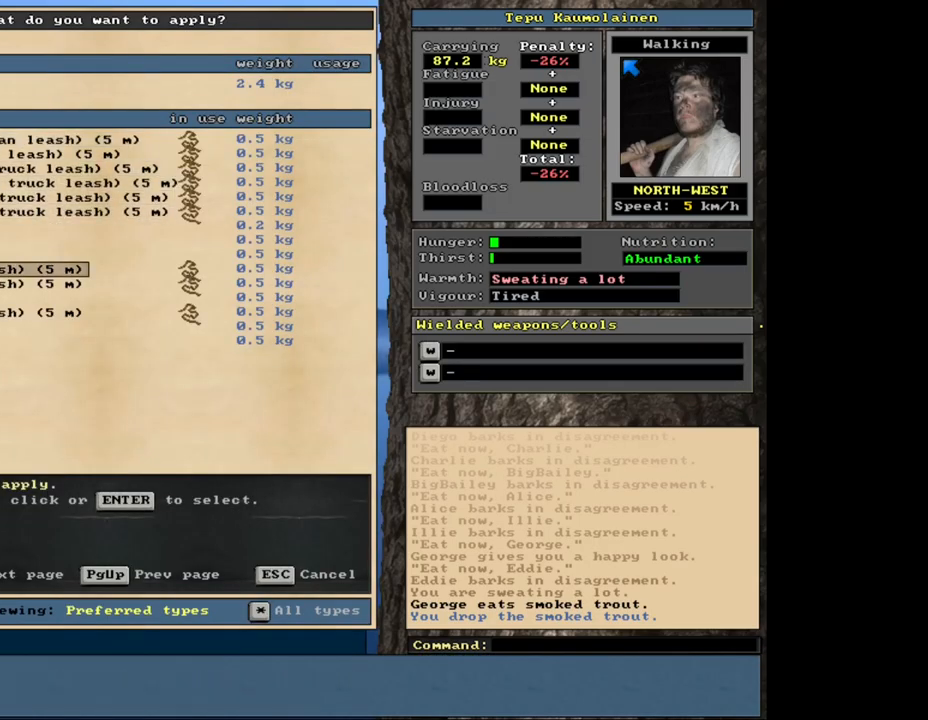
{"keys": ["down"], "mouse": [], "events": [[167, "down", "down"], [217, "down", "up"], [317, "down", "down"], [367, "down", "up"], [467, "down", "down"]]}
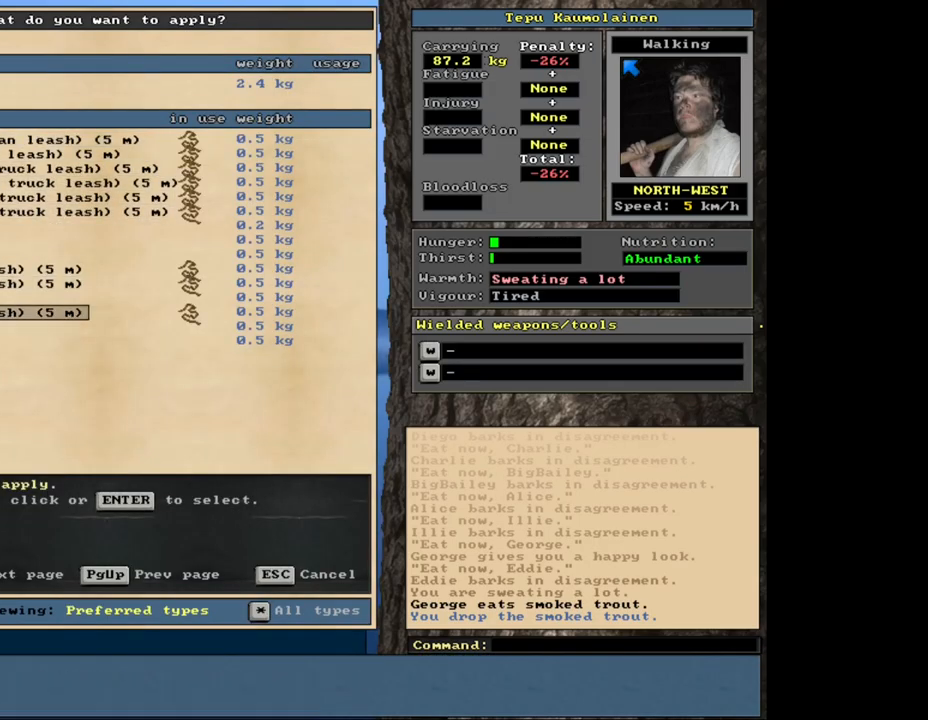
{"keys": ["return"], "mouse": [], "events": [[67, "down", "up"], [133, "return", "down"], [267, "return", "up"], [433, "return", "down"]]}
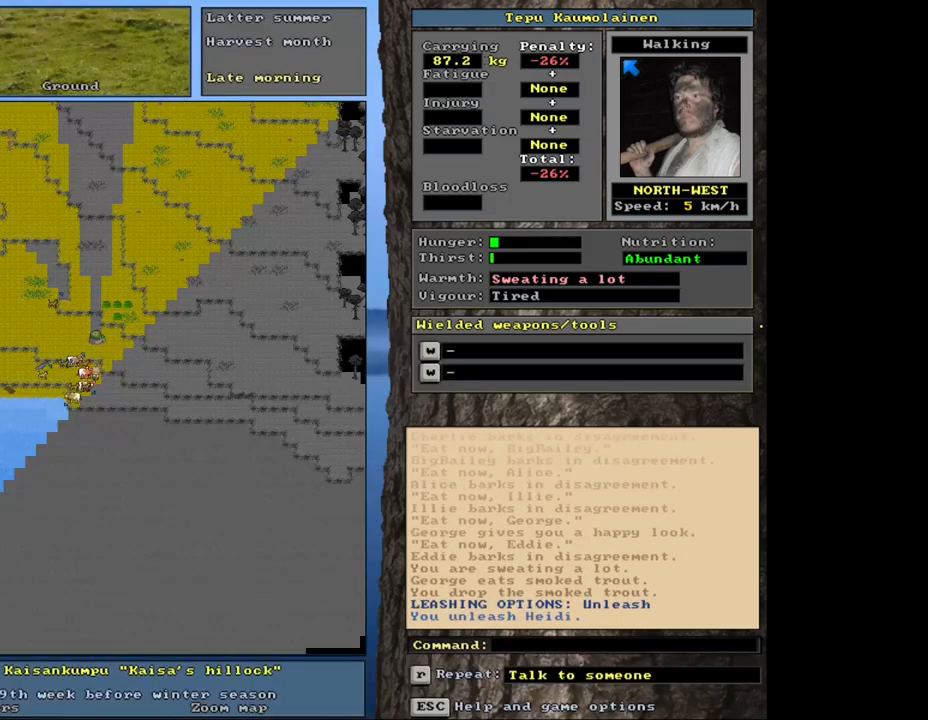
{"keys": [], "mouse": [], "events": [[17, "return", "up"]]}
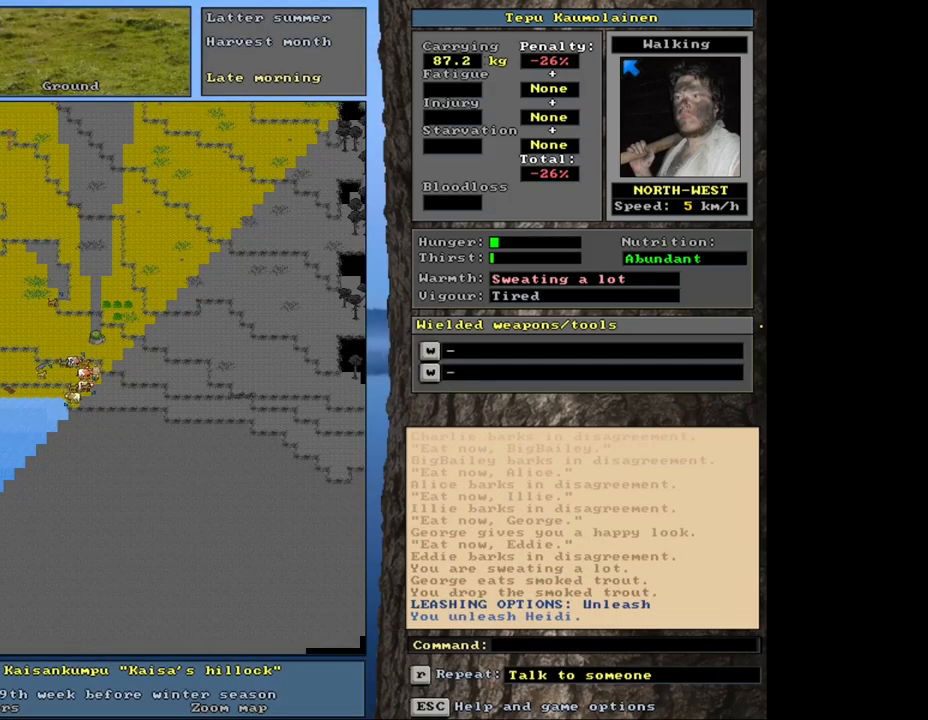
{"keys": ["ctrl_l"], "mouse": [], "events": [[367, "ctrl_l", "down"]]}
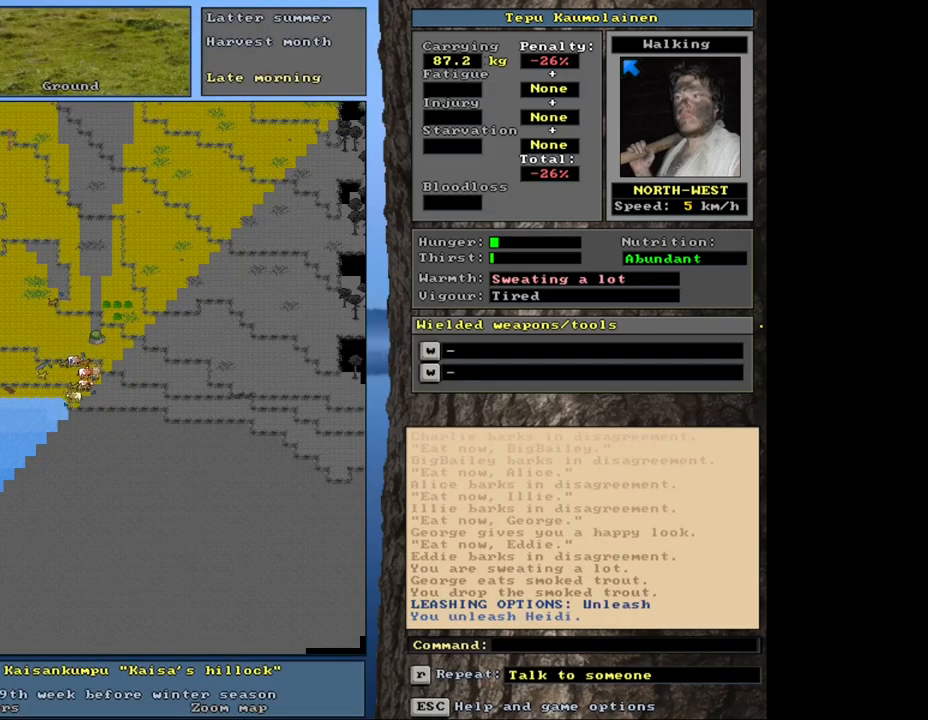
{"keys": ["ctrl_l"], "mouse": [], "events": []}
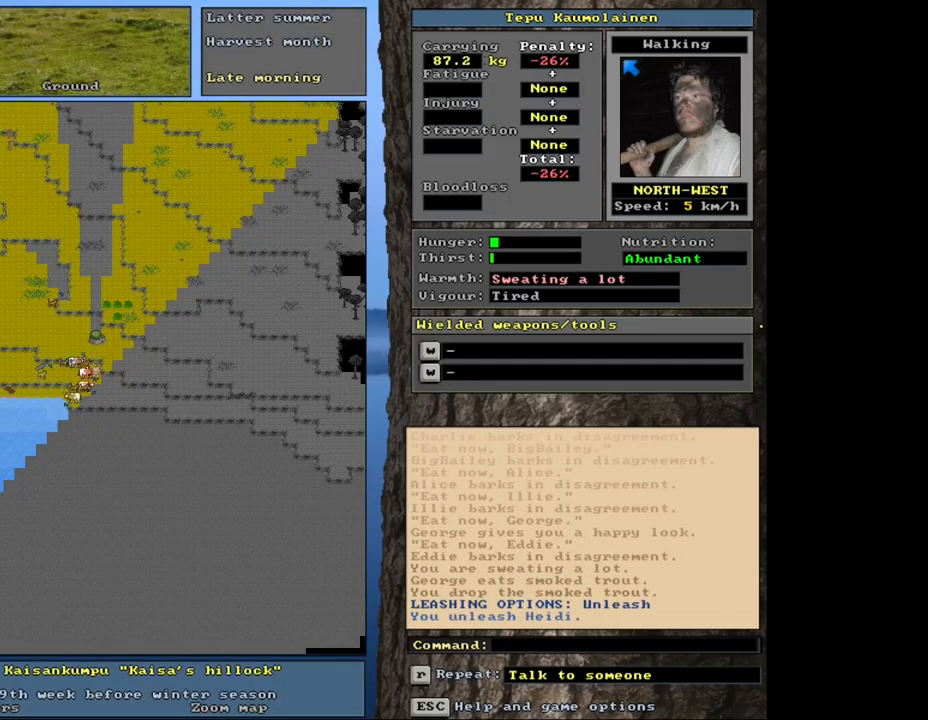
{"keys": [], "mouse": [], "events": [[500, "ctrl_l", "up"]]}
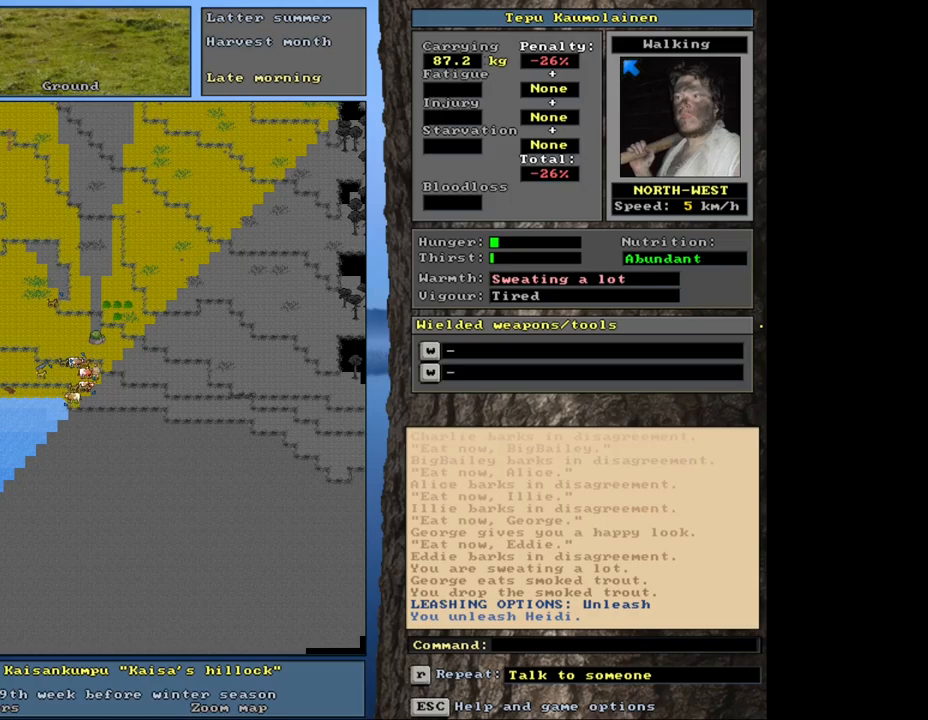
{"keys": ["ctrl_l", "num7"], "mouse": [], "events": [[117, "num3", "down"], [167, "num3", "up"], [233, "ctrl_l", "down"], [267, "num7", "down"]]}
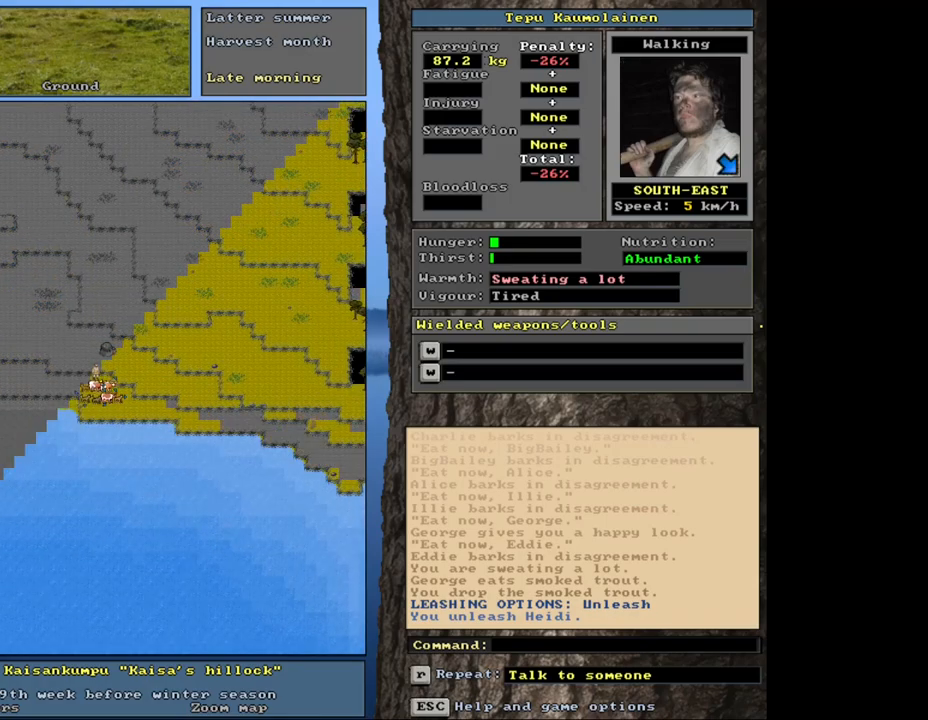
{"keys": ["ctrl_l", "num7"], "mouse": [], "events": []}
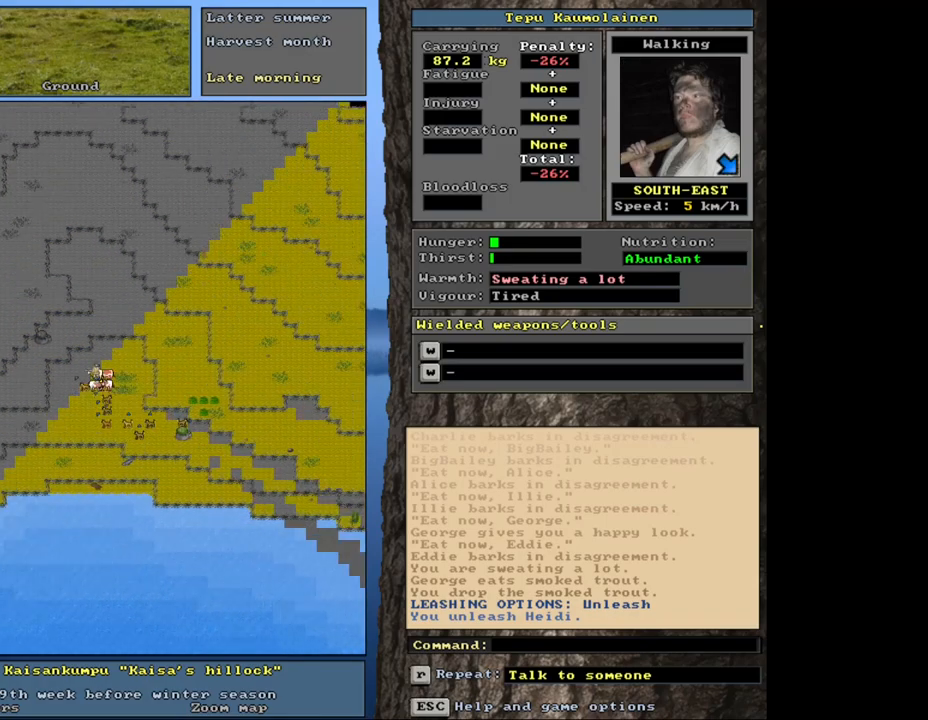
{"keys": ["shift_l"], "mouse": [], "events": [[83, "num7", "up"], [283, "ctrl_l", "up"], [467, "shift_l", "down"]]}
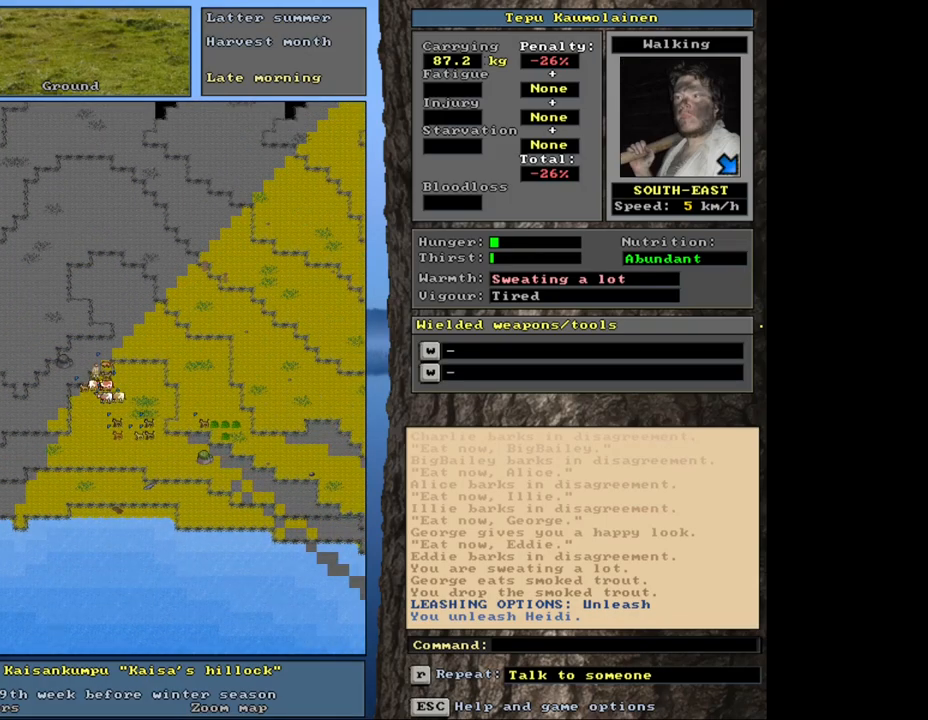
{"keys": ["shift_l"], "mouse": [], "events": [[233, "c", "down"], [267, "c", "up"]]}
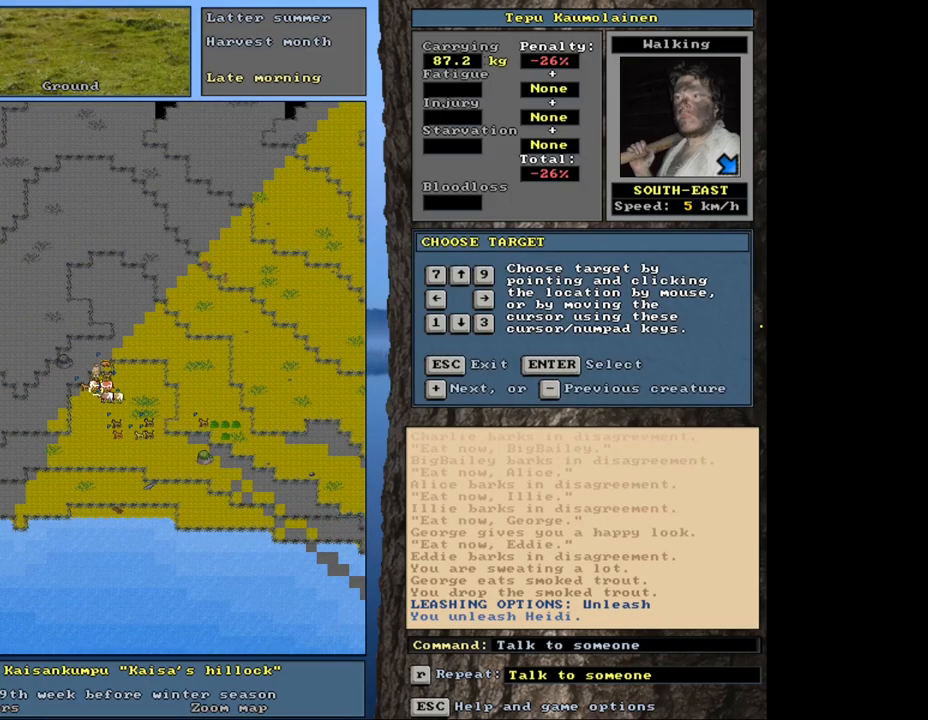
{"keys": ["equals", "shift_l"], "mouse": [], "events": [[117, "equals", "down"], [200, "equals", "up"], [283, "equals", "down"], [383, "equals", "up"], [450, "equals", "down"]]}